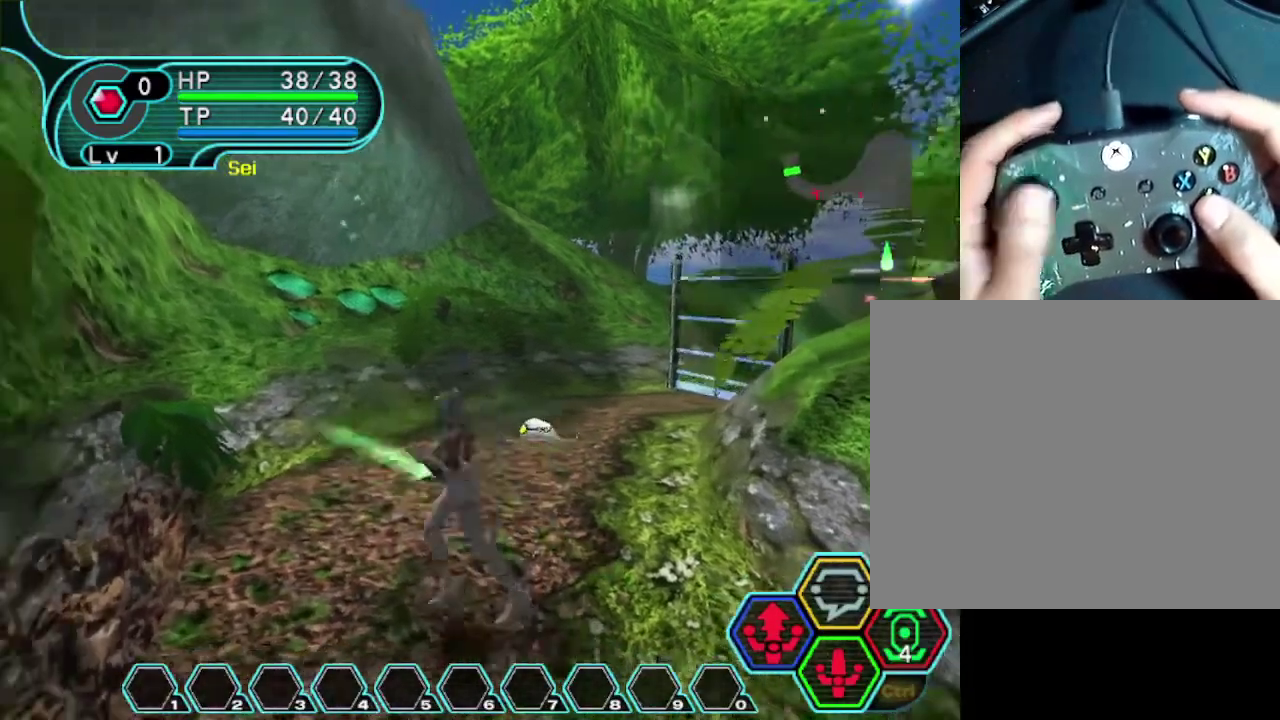
Gameplay with a controller (Xbox layout); each line is a JSON object with the inputs held at the frame after it (dt_ms = milliseconds from this image to that frame). "events" lists button and stick changes between this image and that frame as [ms after this image, input, new state], when the widget could be followed in between. Not read: L3 R3.
{"dt_ms": 300, "buttons": [], "left_stick": "up", "right_stick": "center", "events": [[33, "left_stick", "up-right"], [133, "left_stick", "up"]]}
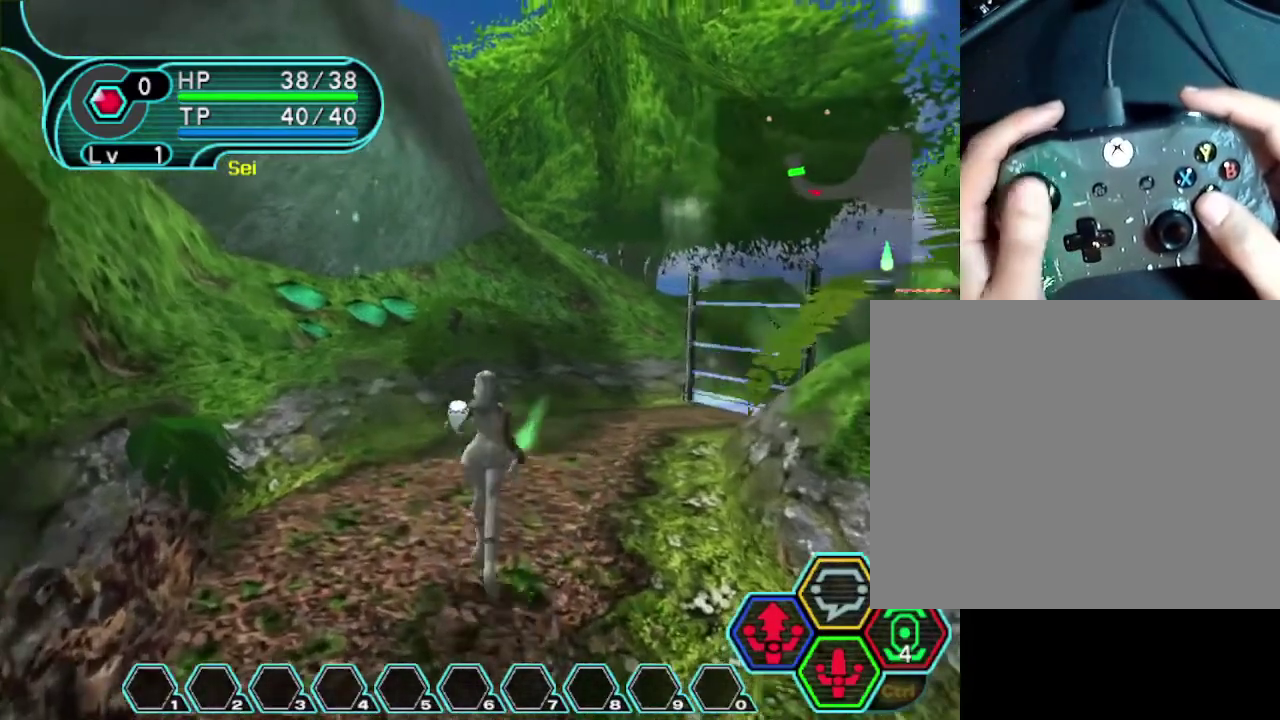
{"dt_ms": 300, "buttons": [], "left_stick": "center", "right_stick": "center", "events": [[267, "left_stick", "center"]]}
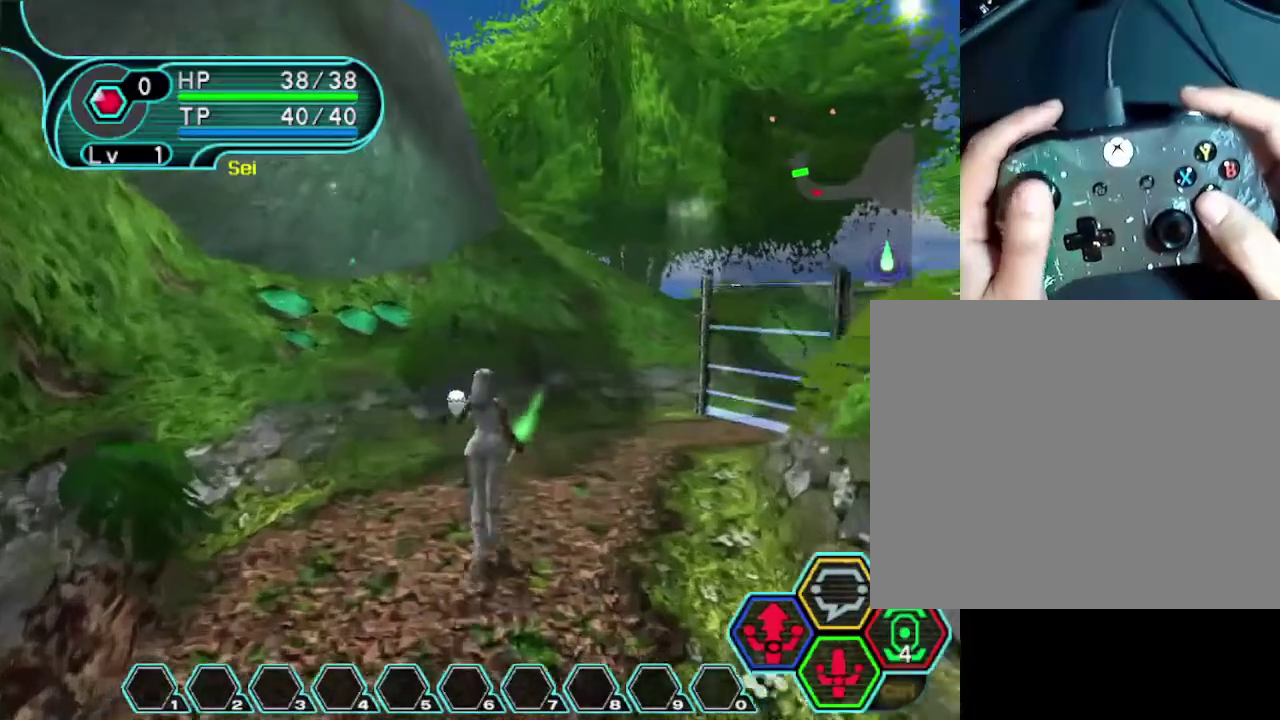
{"dt_ms": 300, "buttons": [], "left_stick": "down", "right_stick": "center", "events": [[133, "left_stick", "down"]]}
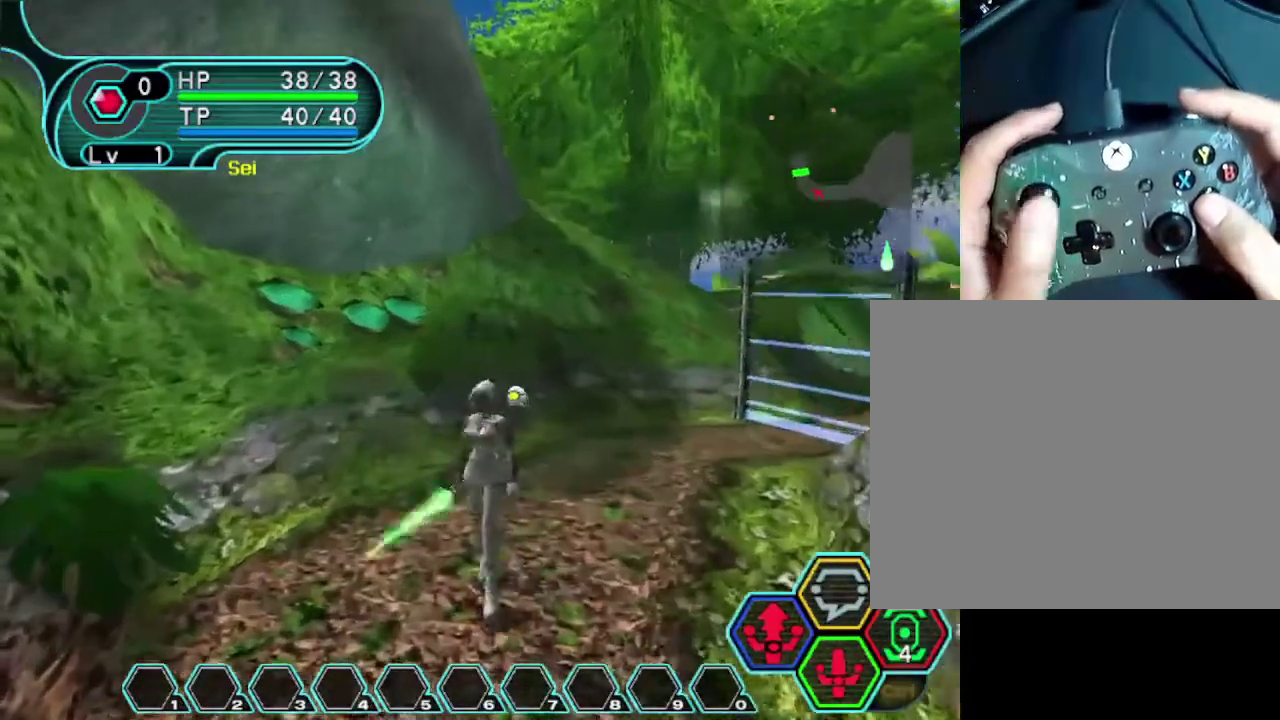
{"dt_ms": 300, "buttons": [], "left_stick": "up-right", "right_stick": "center", "events": [[300, "left_stick", "up-right"]]}
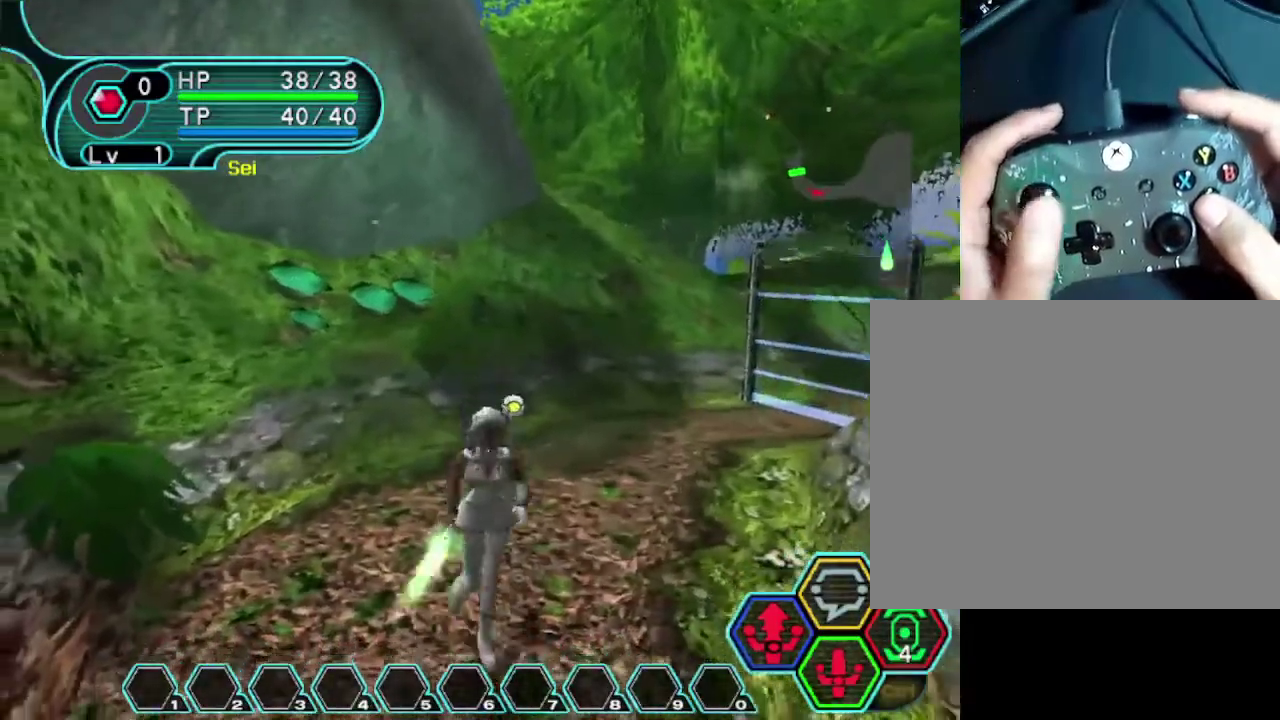
{"dt_ms": 200, "buttons": [], "left_stick": "up-right", "right_stick": "center", "events": []}
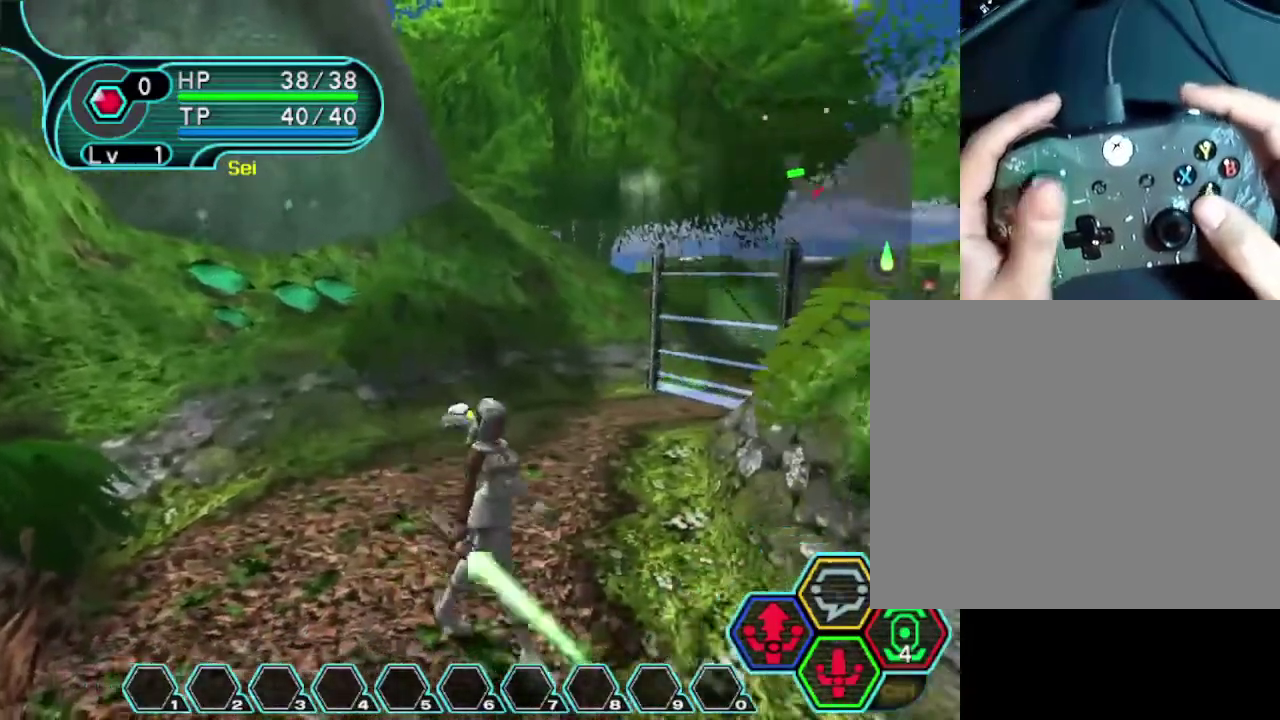
{"dt_ms": 300, "buttons": [], "left_stick": "up-left", "right_stick": "center"}
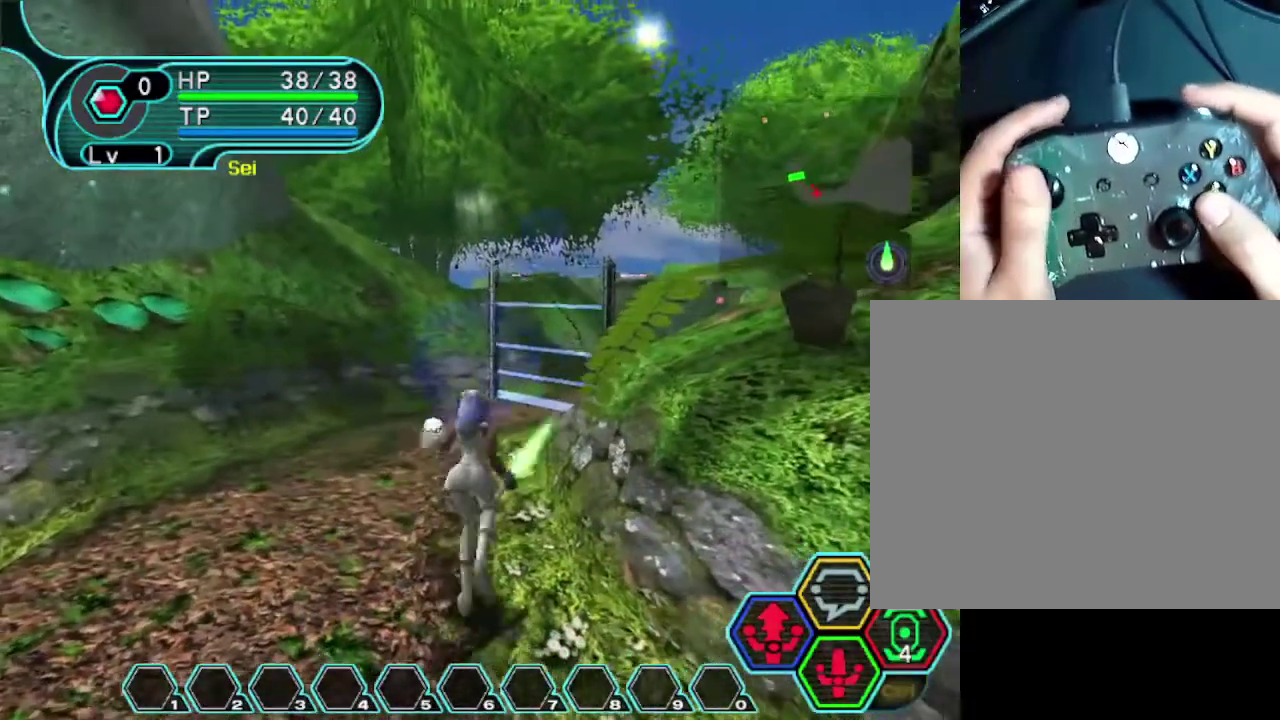
{"dt_ms": 300, "buttons": [], "left_stick": "up", "right_stick": "center", "events": [[100, "left_stick", "up"]]}
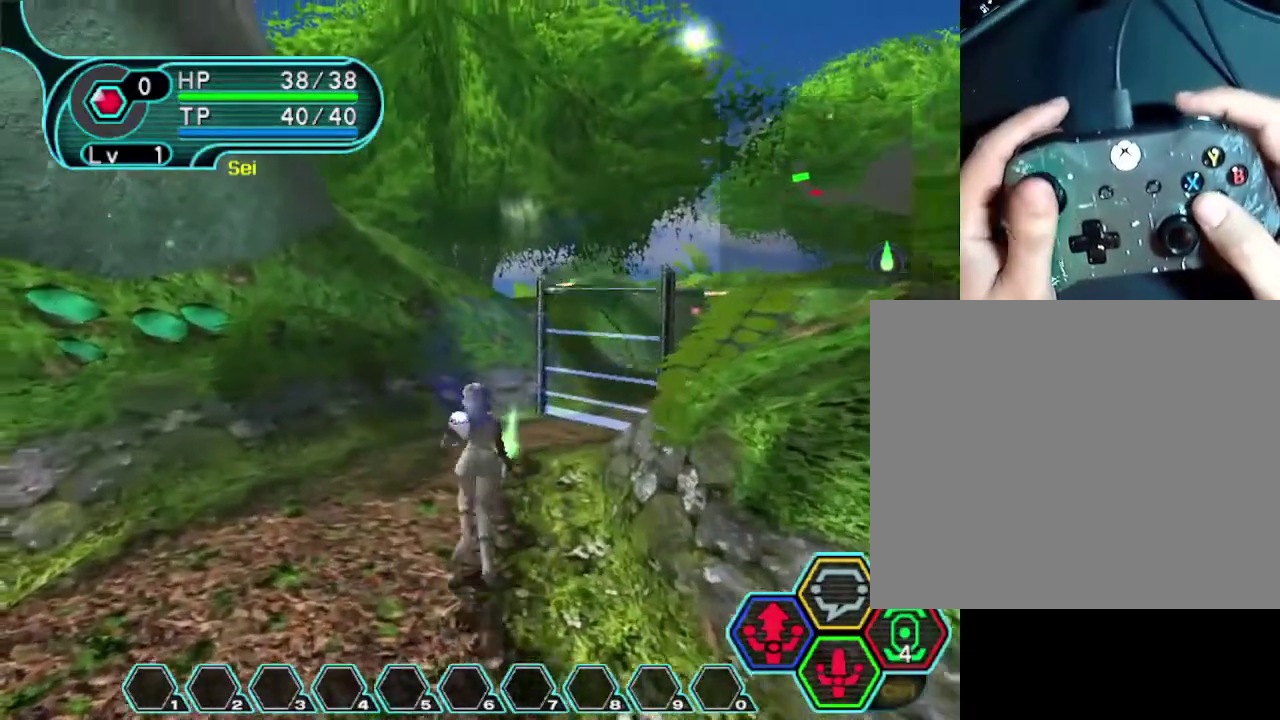
{"dt_ms": 300, "buttons": [], "left_stick": "up", "right_stick": "center", "events": []}
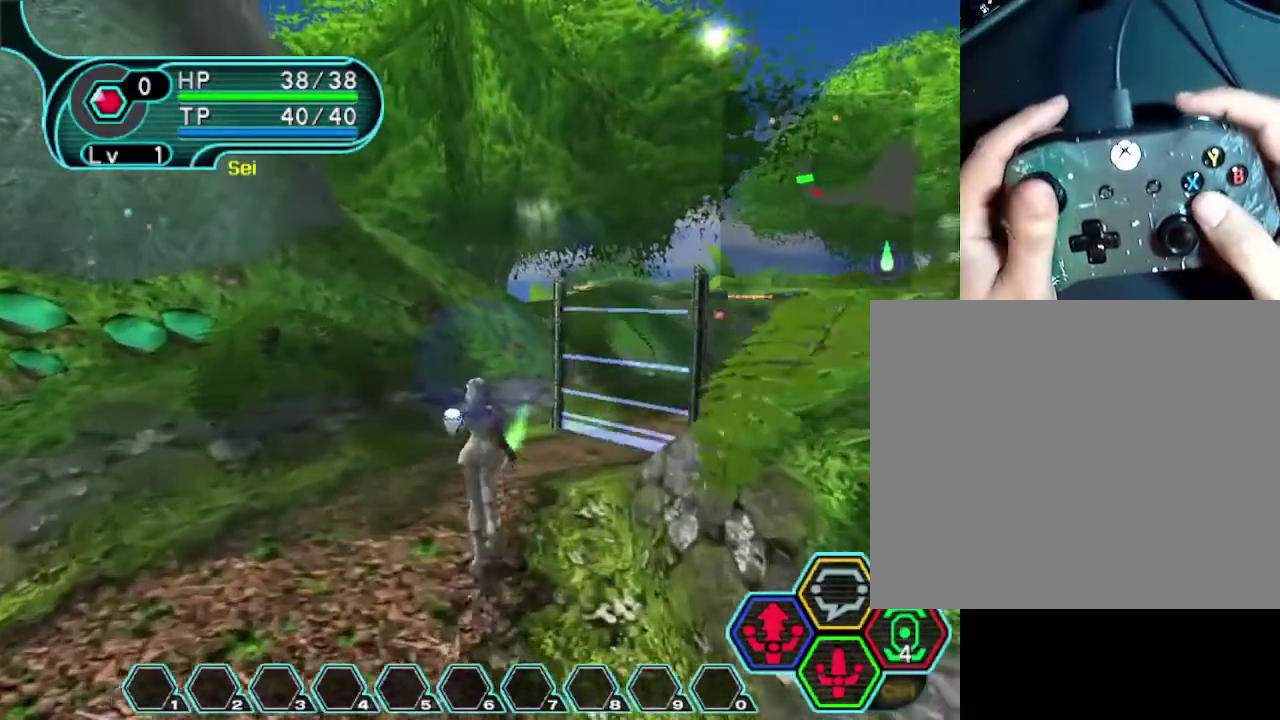
{"dt_ms": 200, "buttons": [], "left_stick": "up", "right_stick": "center", "events": []}
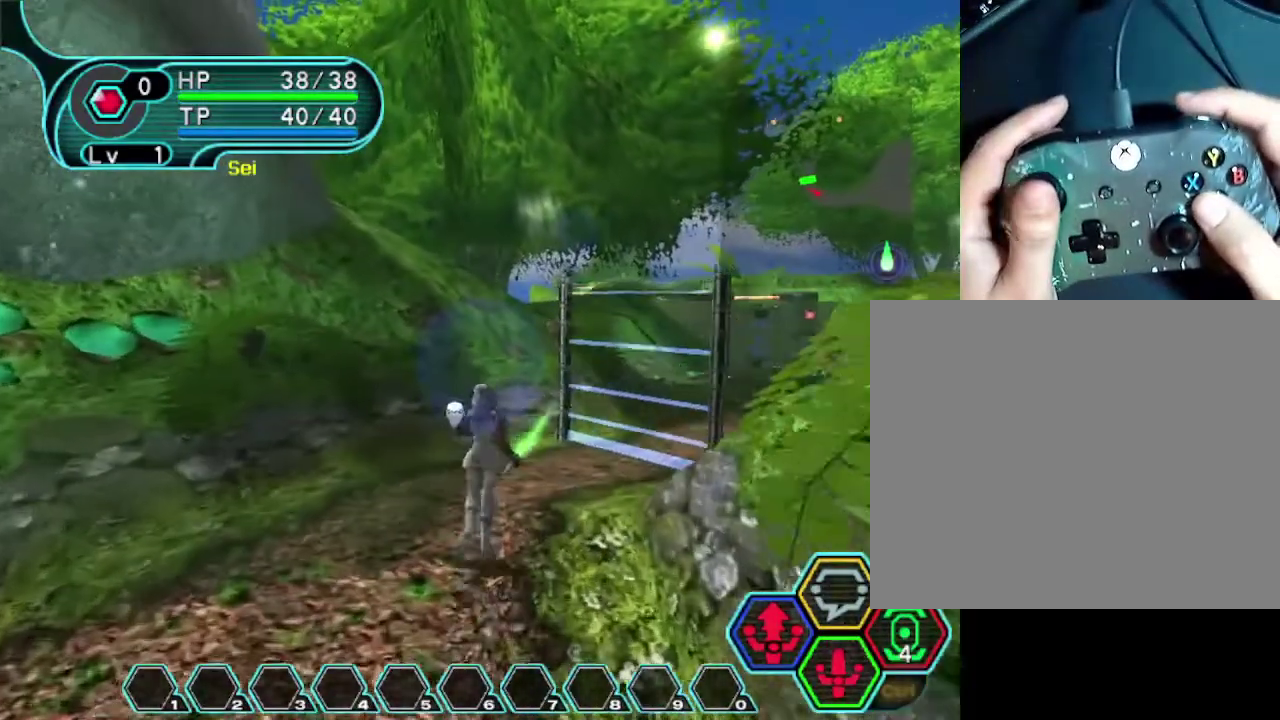
{"dt_ms": 300, "buttons": [], "left_stick": "up", "right_stick": "center", "events": []}
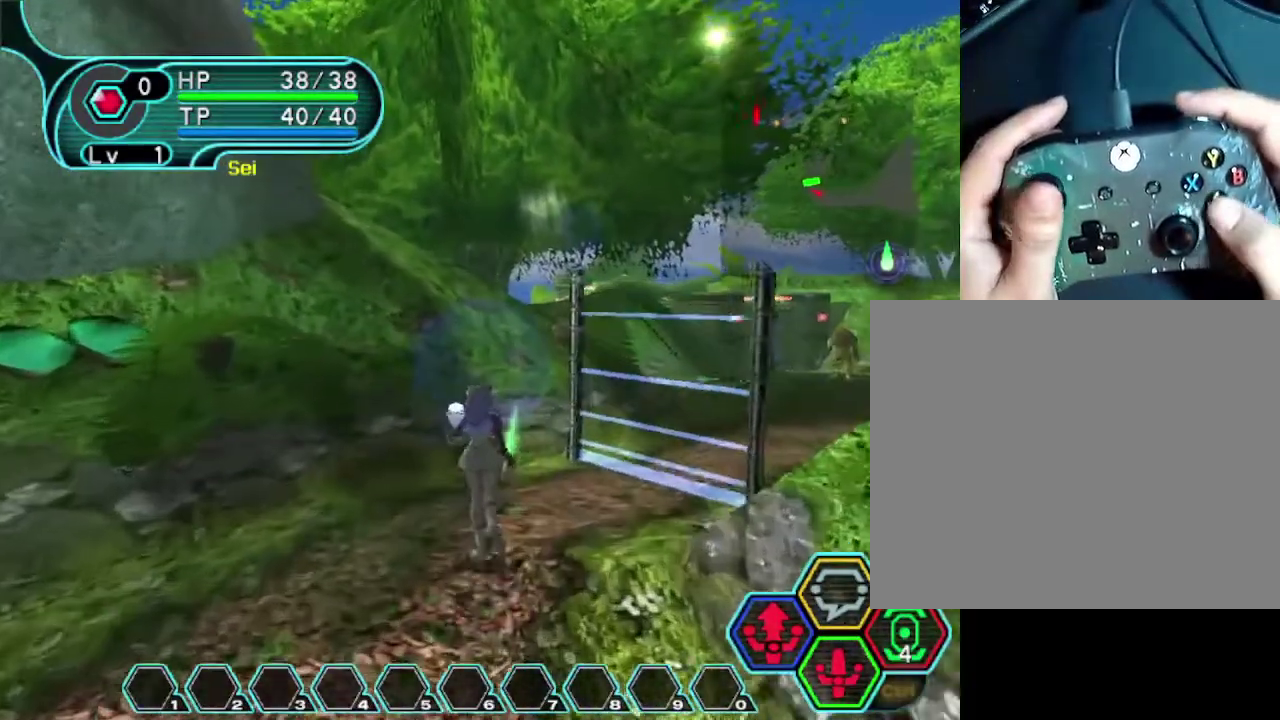
{"dt_ms": 300, "buttons": [], "left_stick": "up", "right_stick": "center", "events": [[33, "left_stick", "up-right"], [200, "left_stick", "up"]]}
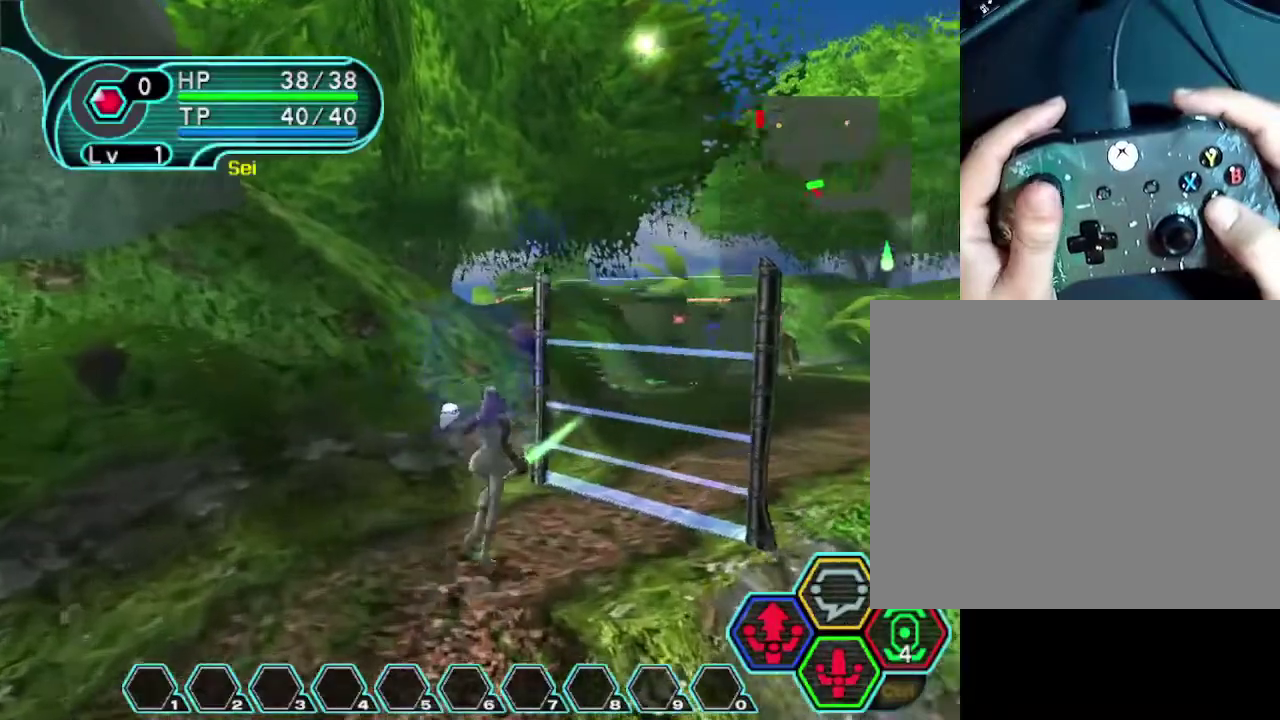
{"dt_ms": 300, "buttons": [], "left_stick": "up-right", "right_stick": "center", "events": [[200, "left_stick", "up-right"]]}
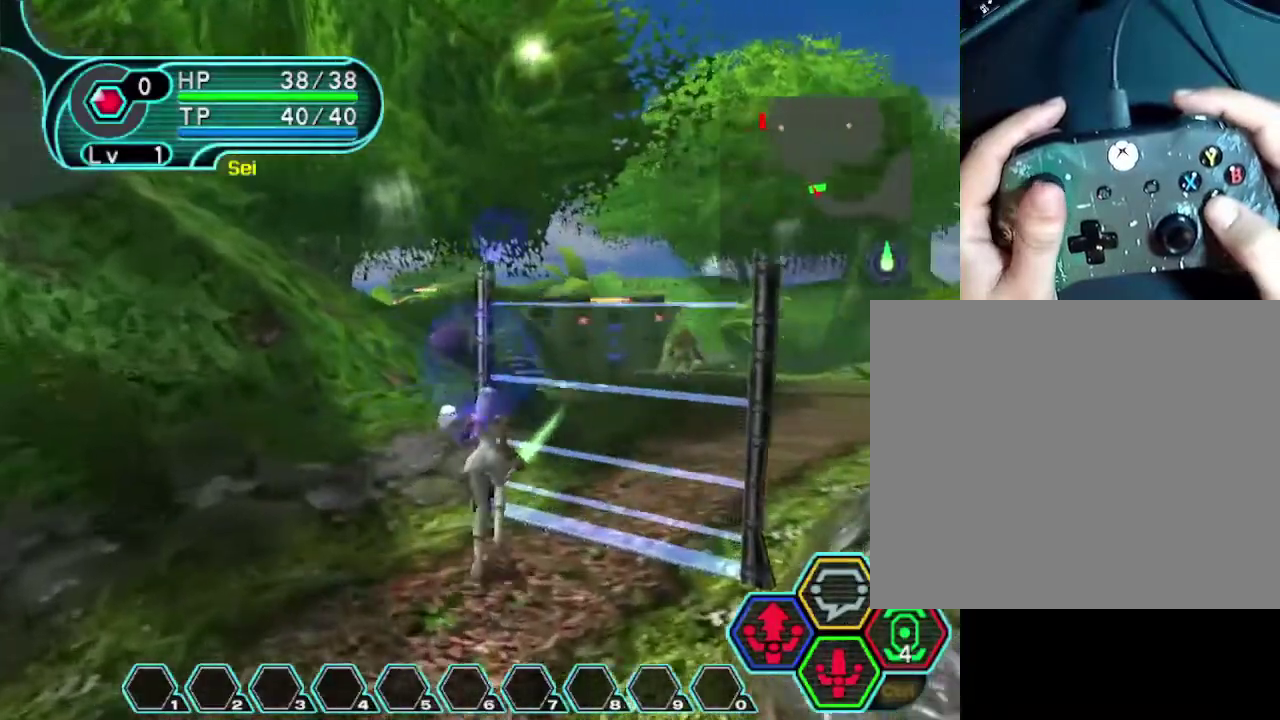
{"dt_ms": 300, "buttons": [], "left_stick": "up-right", "right_stick": "center", "events": []}
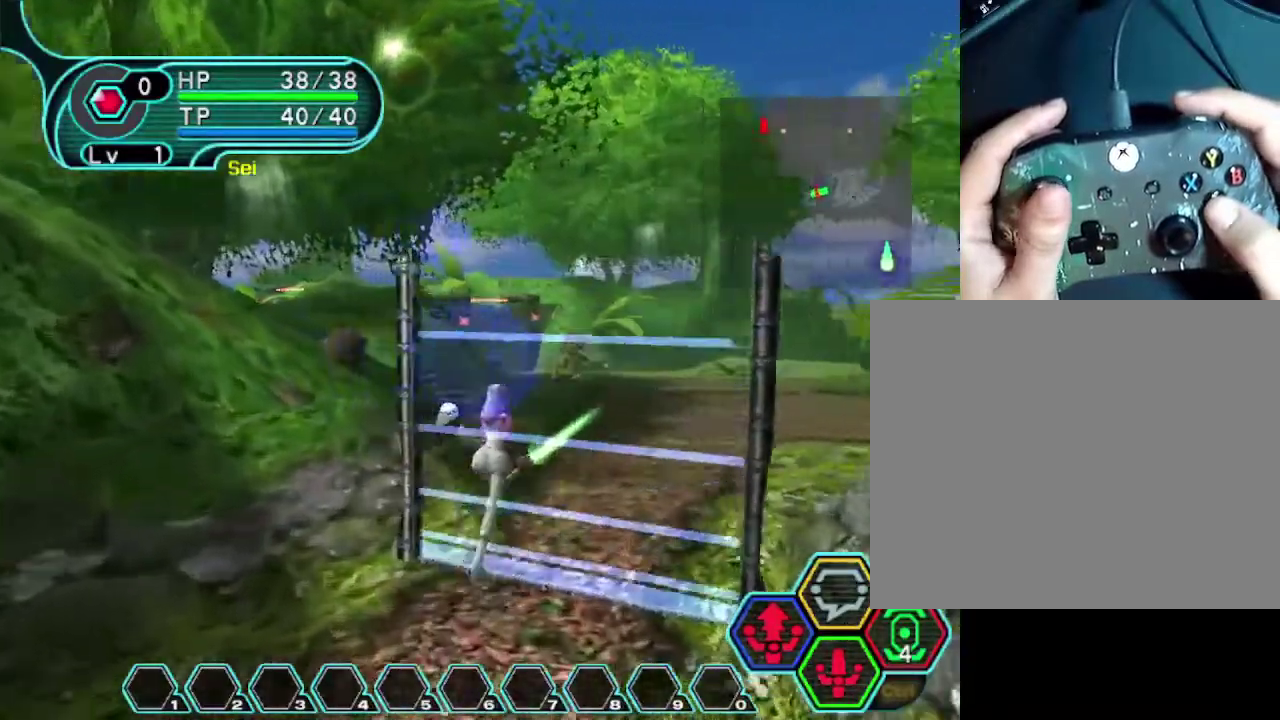
{"dt_ms": 200, "buttons": [], "left_stick": "up-right", "right_stick": "center", "events": []}
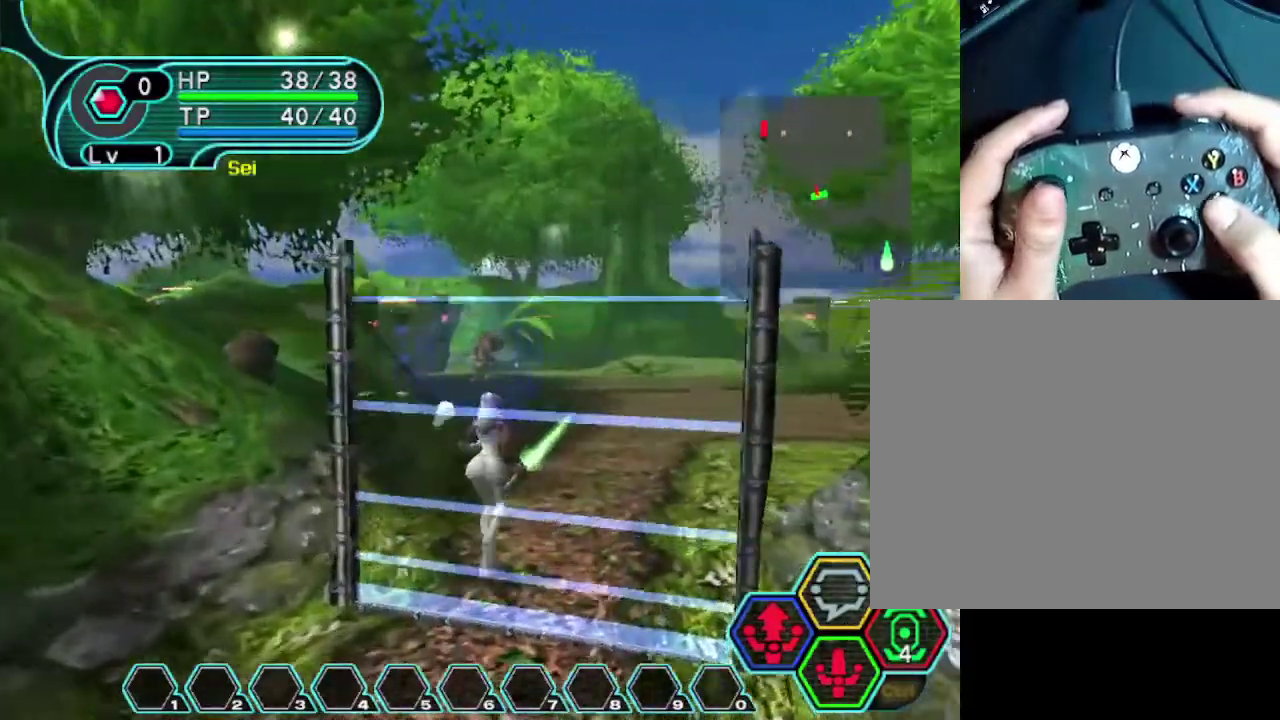
{"dt_ms": 300, "buttons": [], "left_stick": "up", "right_stick": "center", "events": [[133, "left_stick", "up"]]}
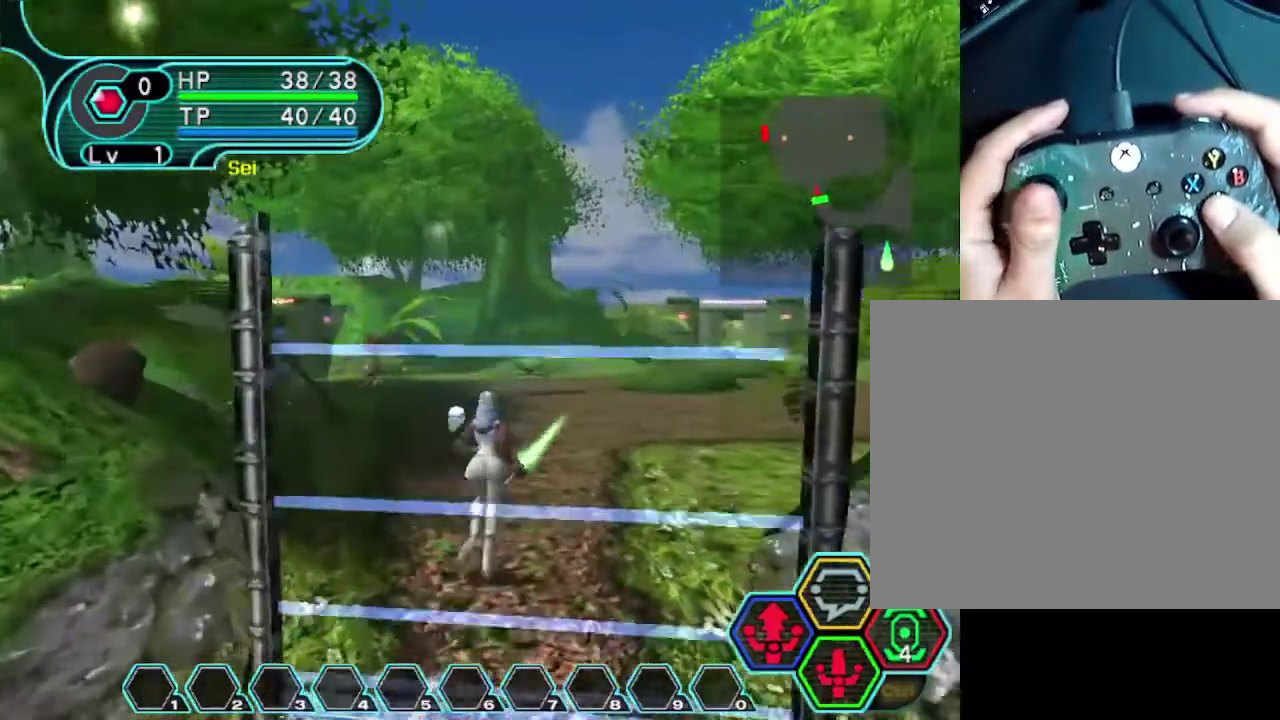
{"dt_ms": 300, "buttons": [], "left_stick": "up", "right_stick": "center", "events": []}
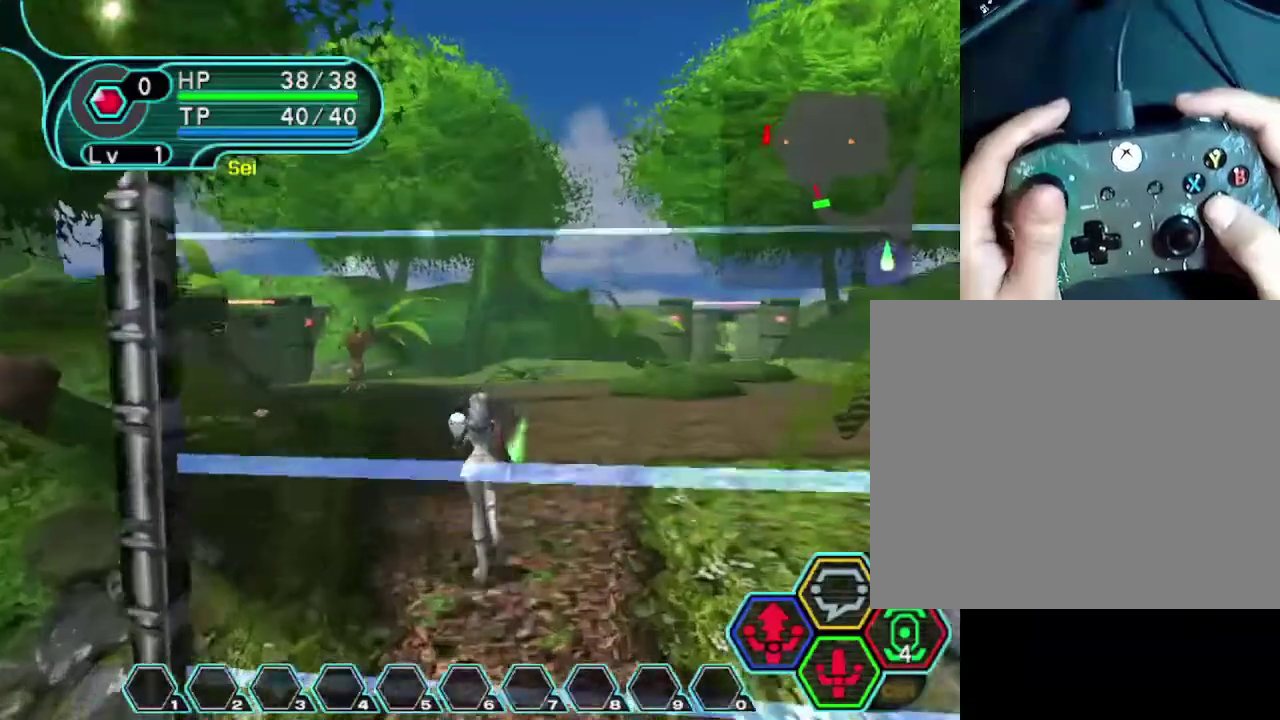
{"dt_ms": 300, "buttons": [], "left_stick": "up", "right_stick": "center", "events": []}
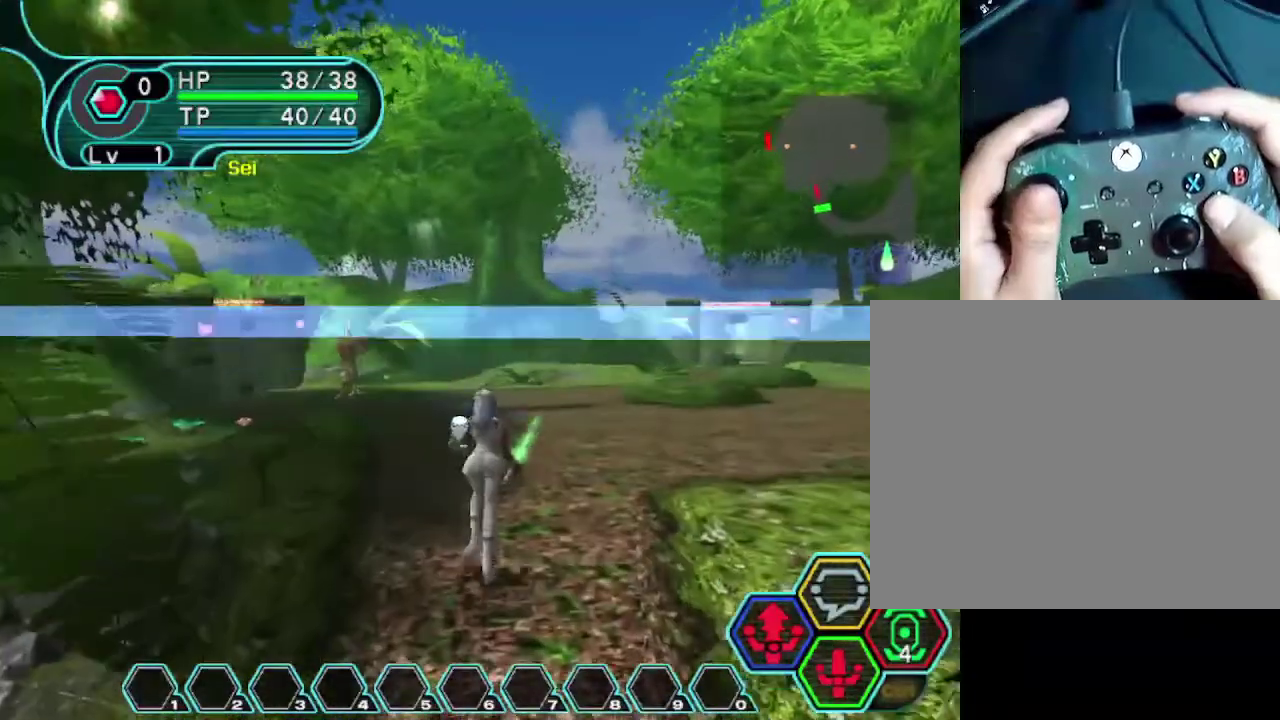
{"dt_ms": 200, "buttons": [], "left_stick": "up", "right_stick": "center", "events": []}
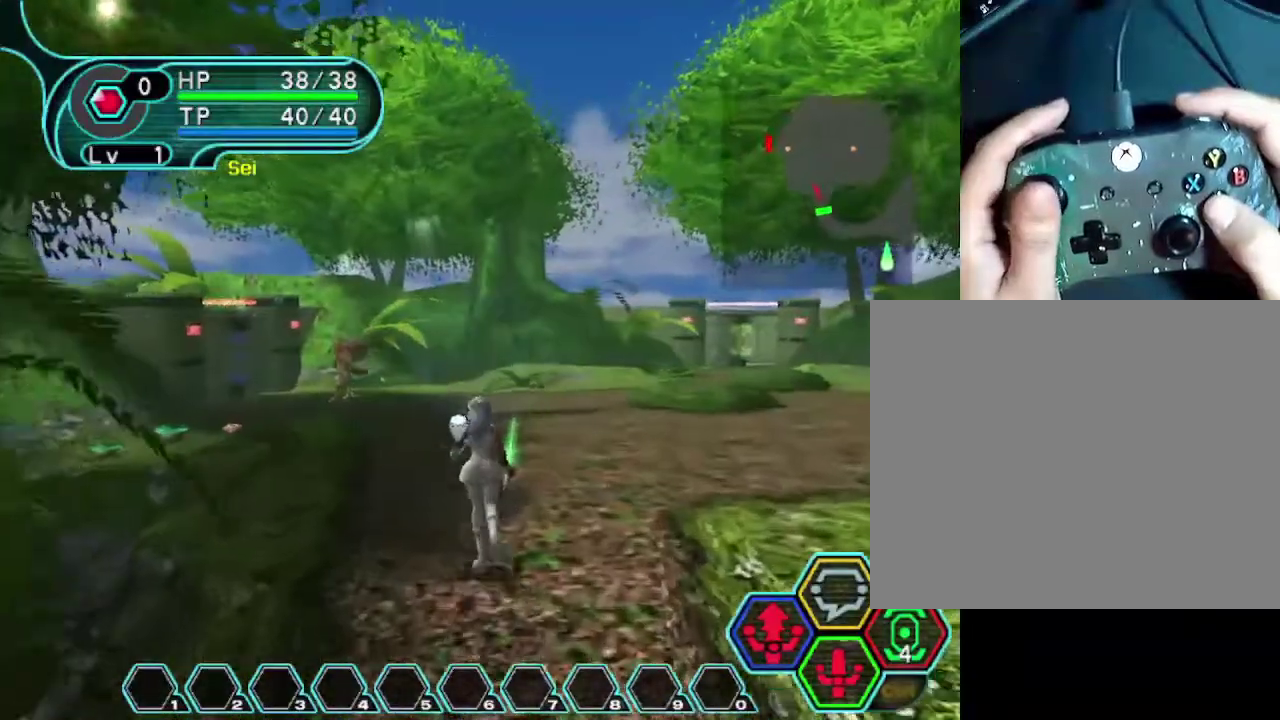
{"dt_ms": 300, "buttons": [], "left_stick": "up", "right_stick": "center", "events": [[67, "left_stick", "up-left"], [267, "left_stick", "up"]]}
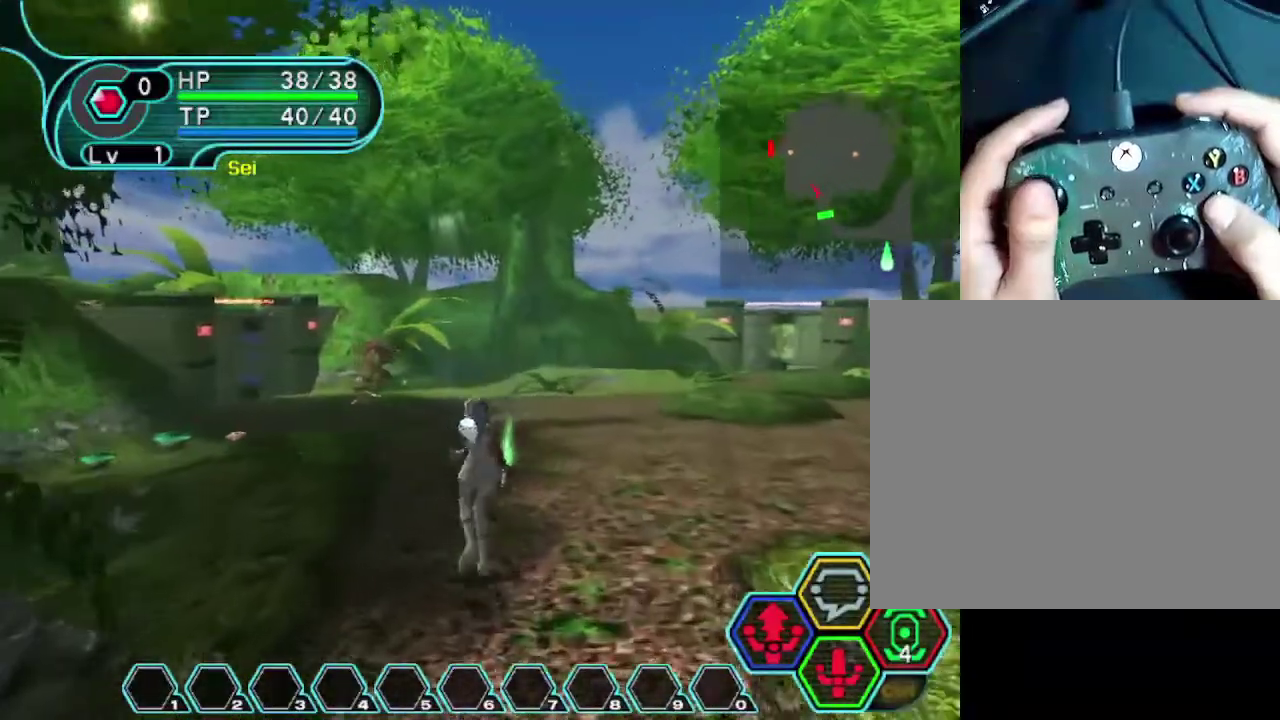
{"dt_ms": 300, "buttons": [], "left_stick": "up", "right_stick": "center", "events": []}
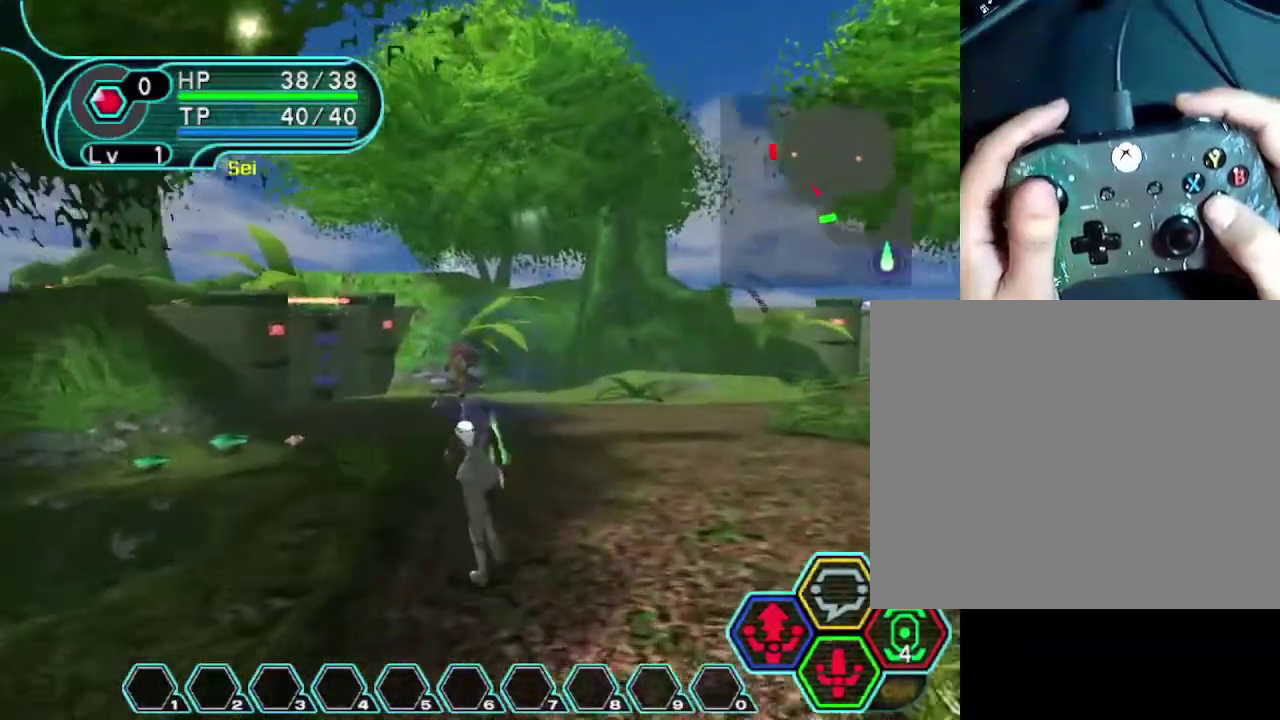
{"dt_ms": 300, "buttons": [], "left_stick": "up", "right_stick": "center", "events": []}
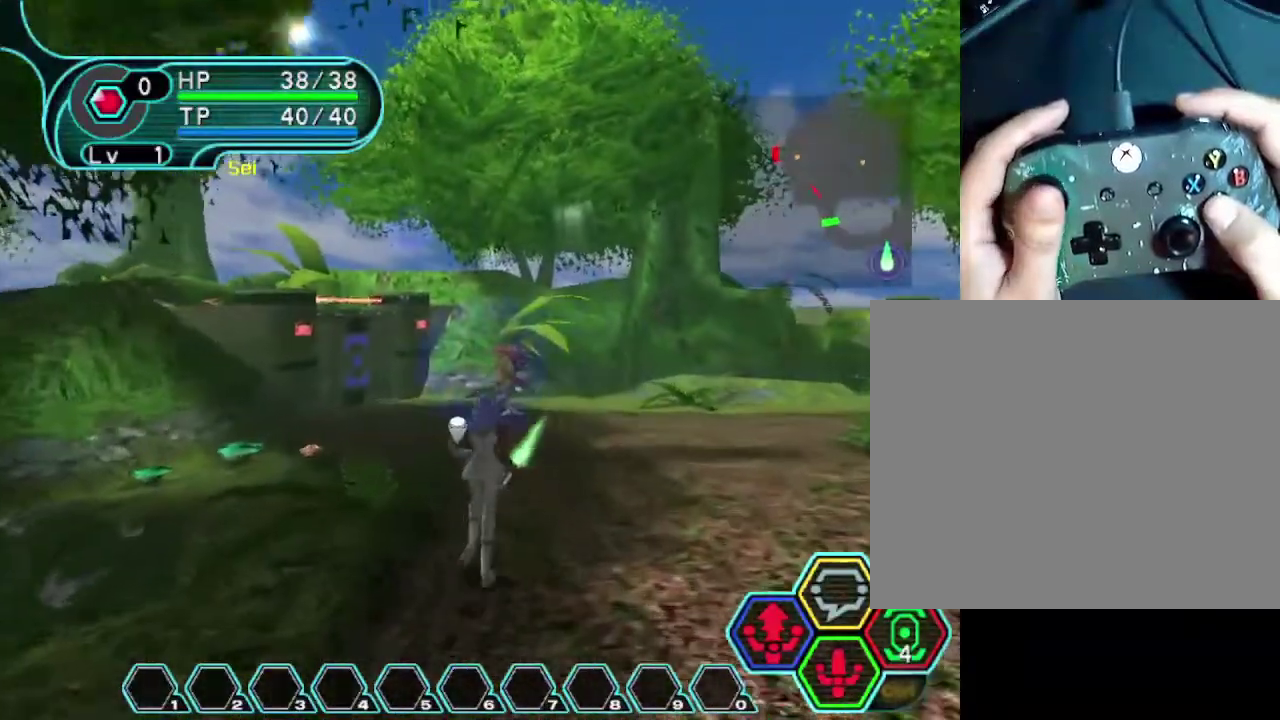
{"dt_ms": 200, "buttons": [], "left_stick": "up", "right_stick": "center", "events": []}
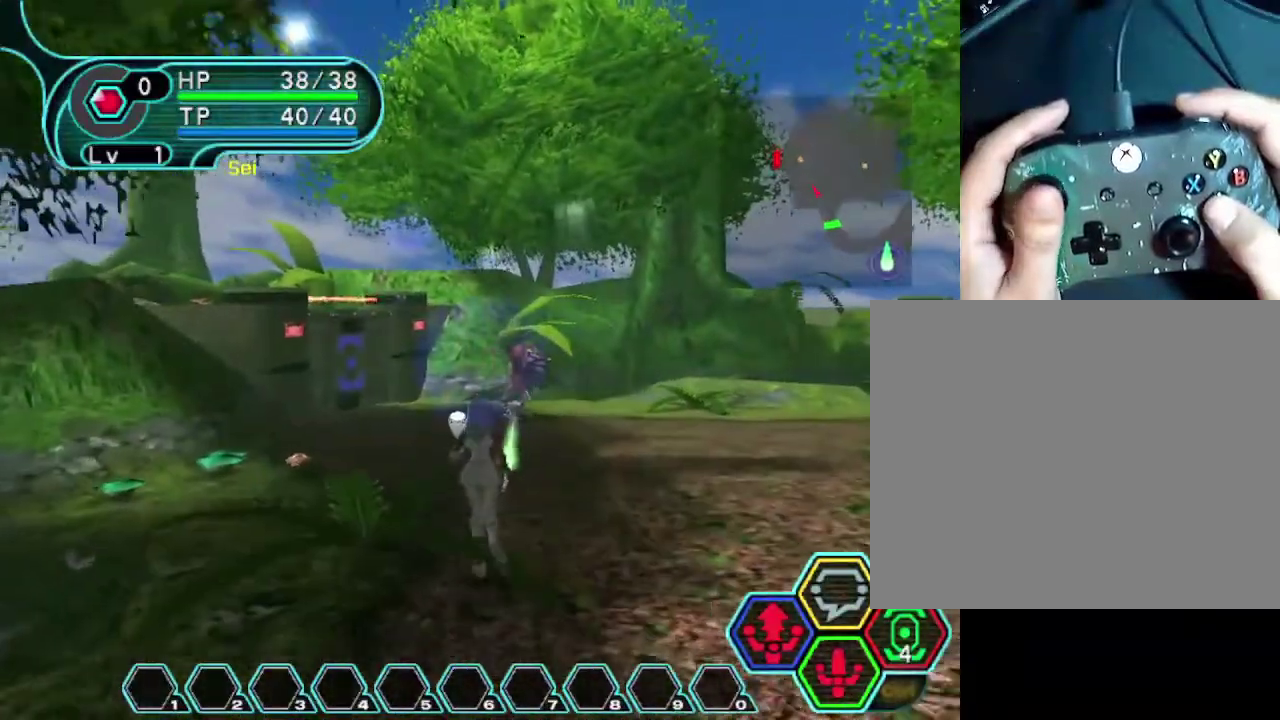
{"dt_ms": 300, "buttons": [], "left_stick": "up", "right_stick": "center", "events": []}
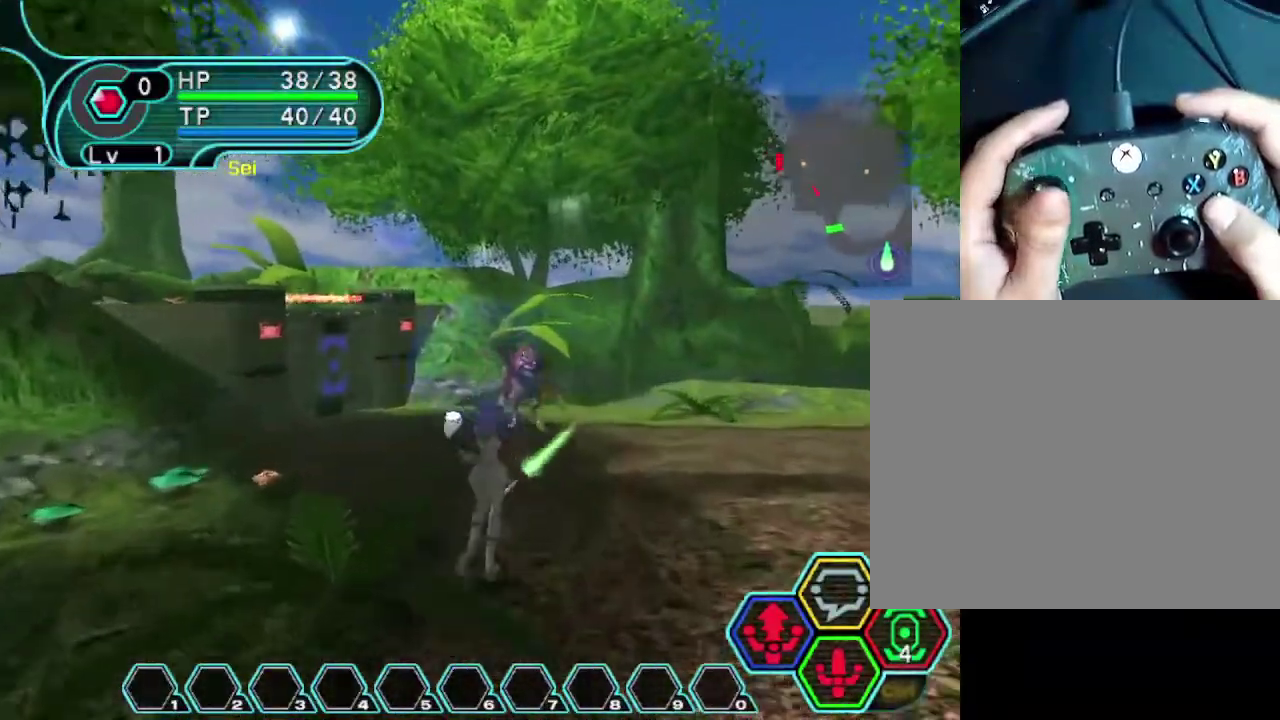
{"dt_ms": 300, "buttons": [], "left_stick": "up", "right_stick": "center", "events": []}
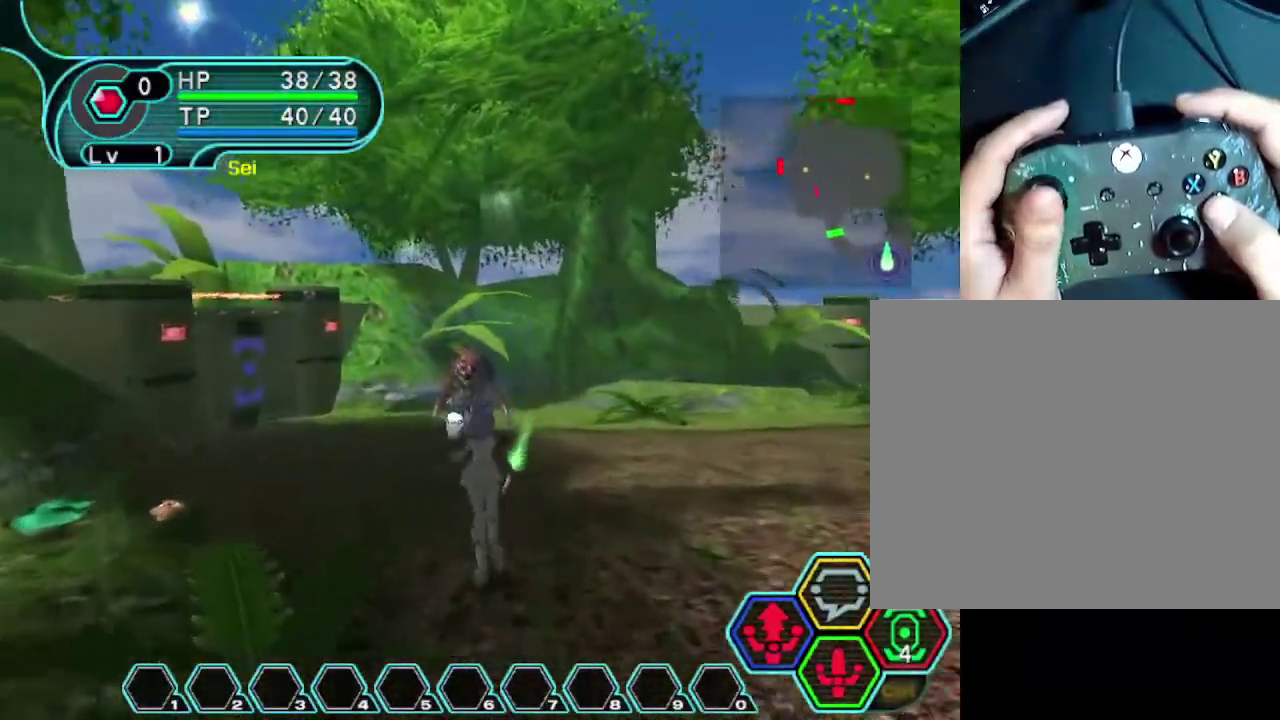
{"dt_ms": 300, "buttons": [], "left_stick": "up", "right_stick": "center", "events": []}